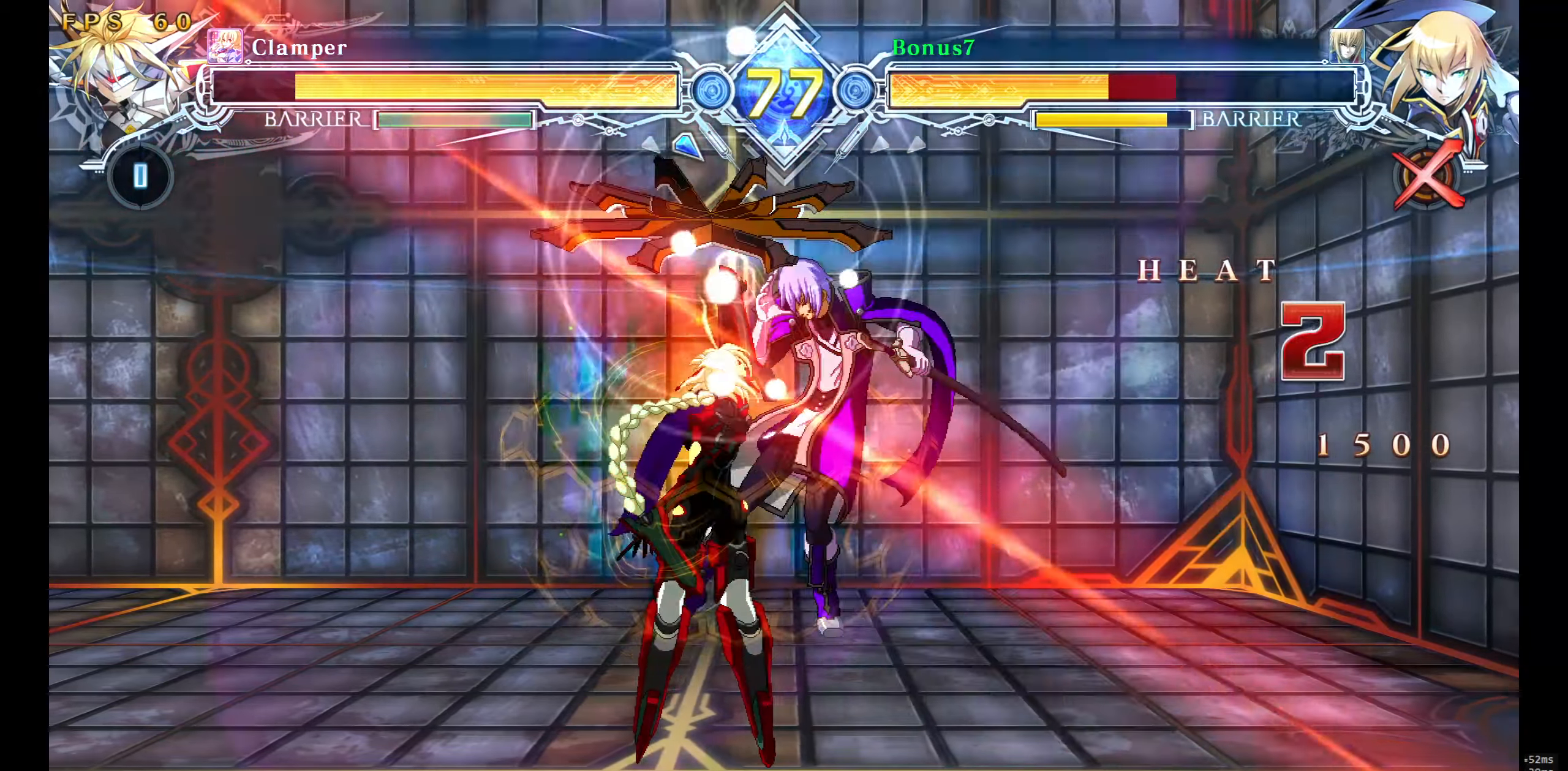
Gameplay with a controller (arcade stick); each line is a JSON object with the inputs held at the frame after it. "events" lists button and stick changes between this image and that frame as [ms after this image, input, new state], when the widget could be followed in between. Not read: L3 R3 SELECT START.
{"buttons": ["SQUARE", "TRIANGLE", "DPAD_RIGHT"], "events": []}
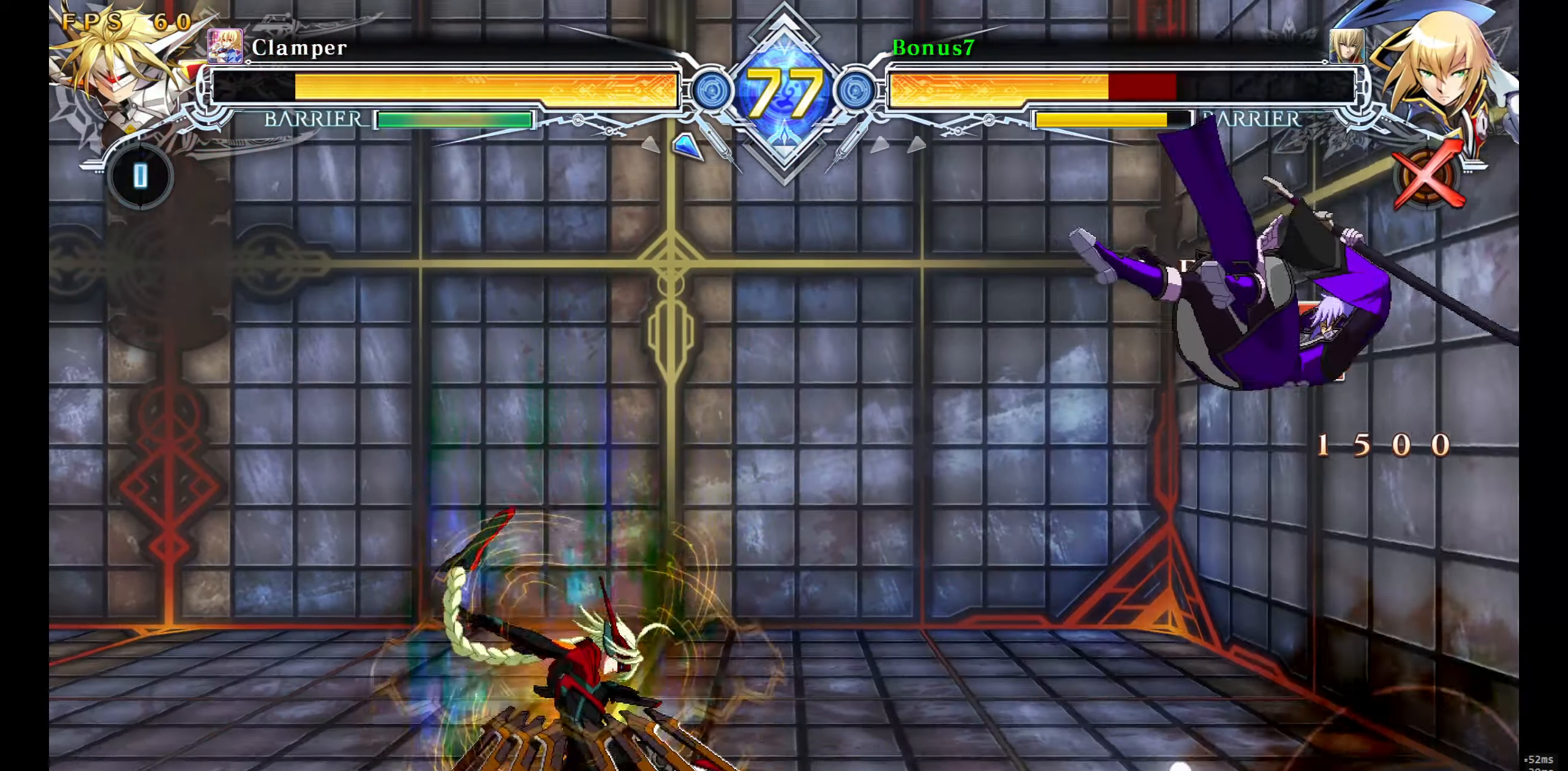
{"buttons": ["SQUARE", "TRIANGLE", "DPAD_RIGHT"]}
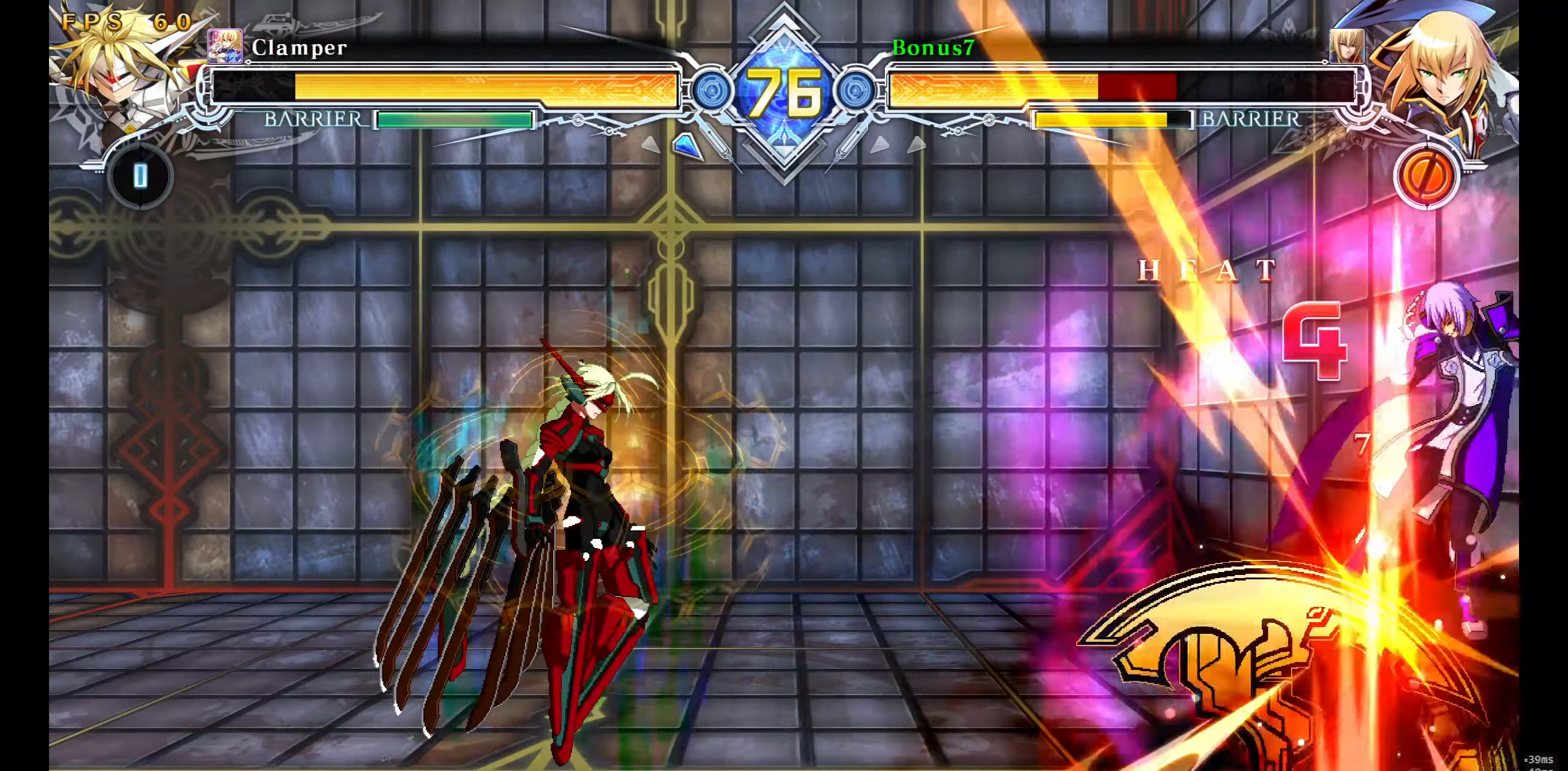
{"buttons": ["SQUARE", "TRIANGLE", "DPAD_RIGHT"], "events": []}
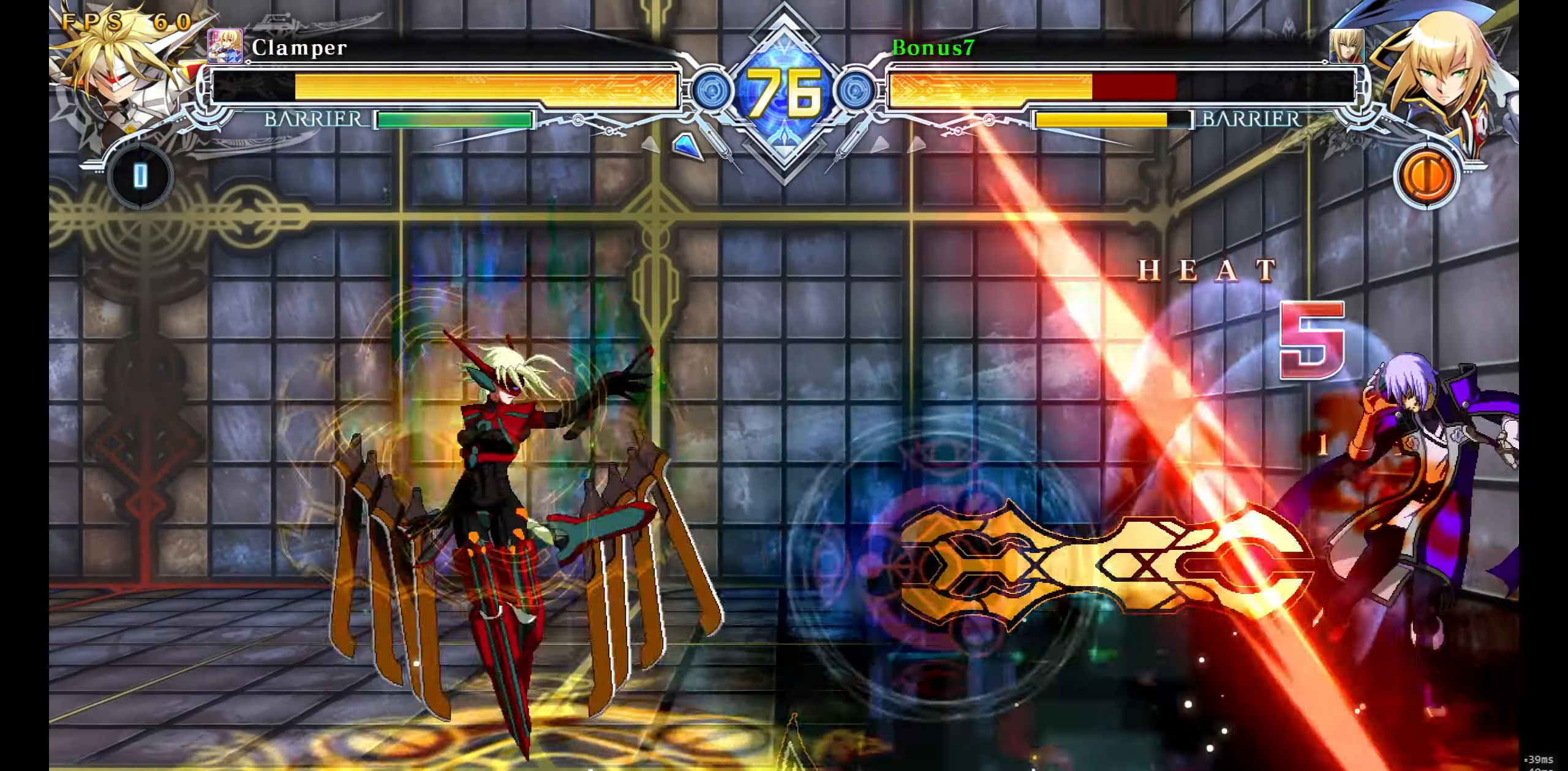
{"buttons": ["SQUARE", "TRIANGLE", "DPAD_RIGHT"], "events": []}
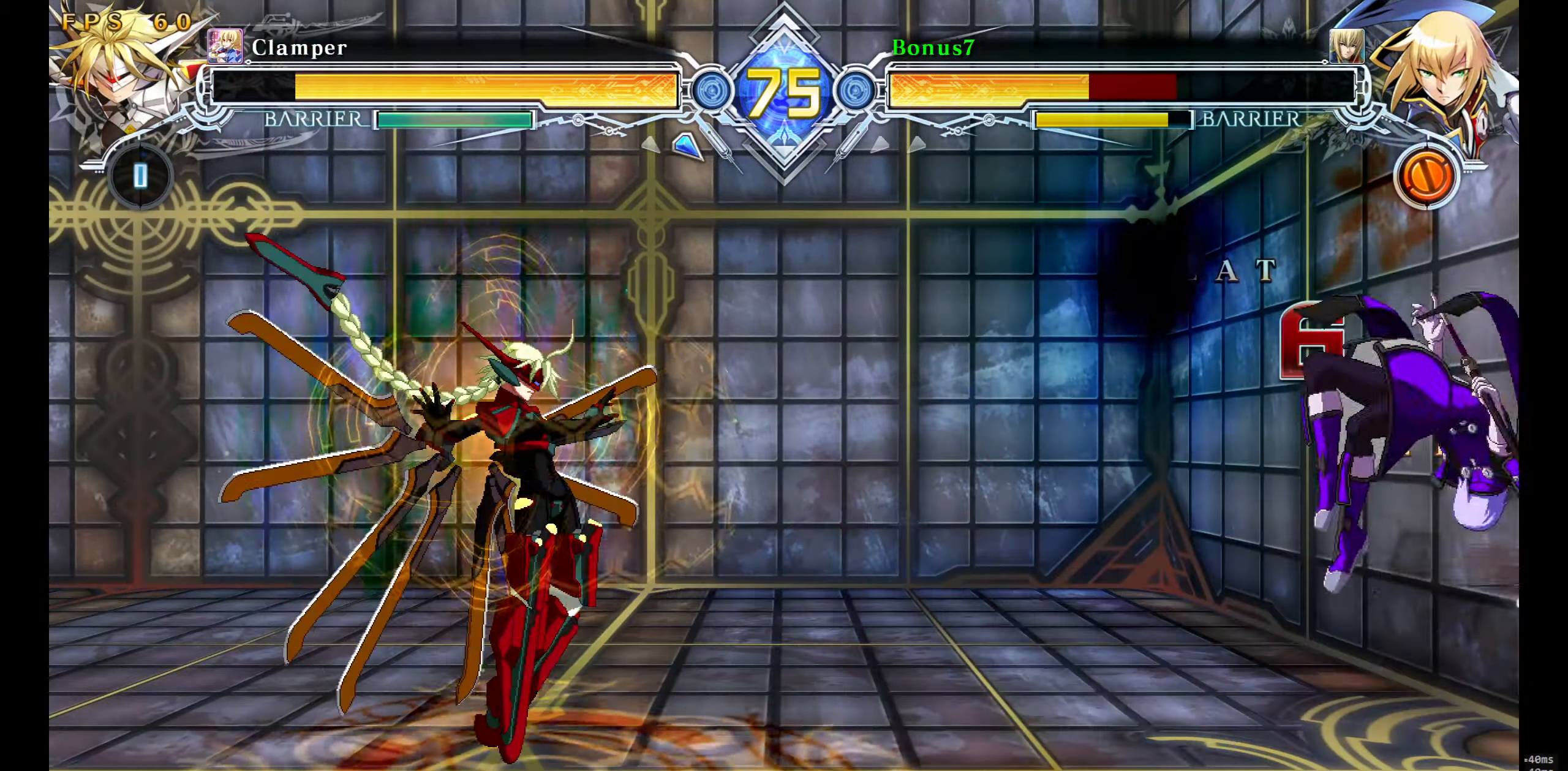
{"buttons": ["SQUARE", "TRIANGLE"], "events": [[450, "DPAD_RIGHT", "up"]]}
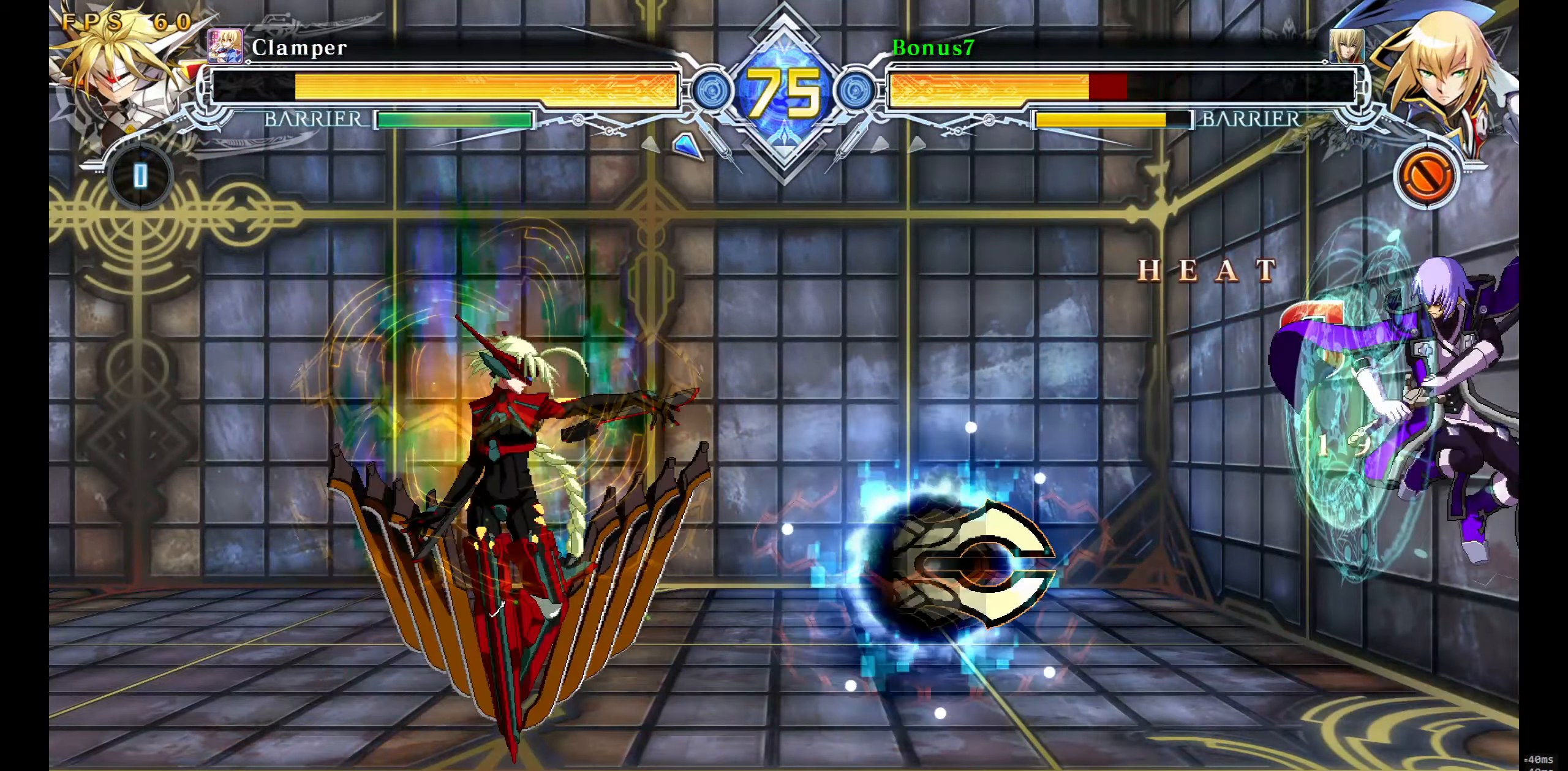
{"buttons": ["SQUARE", "TRIANGLE", "DPAD_RIGHT"], "events": [[16, "SQUARE", "up"], [33, "TRIANGLE", "up"], [66, "DPAD_LEFT", "down"], [116, "DPAD_LEFT", "up"], [166, "DPAD_LEFT", "down"], [200, "DPAD_DOWN", "down"], [200, "DPAD_LEFT", "up"], [233, "SQUARE", "down"], [233, "TRIANGLE", "down"], [250, "DPAD_RIGHT", "down"], [366, "DPAD_DOWN", "up"]]}
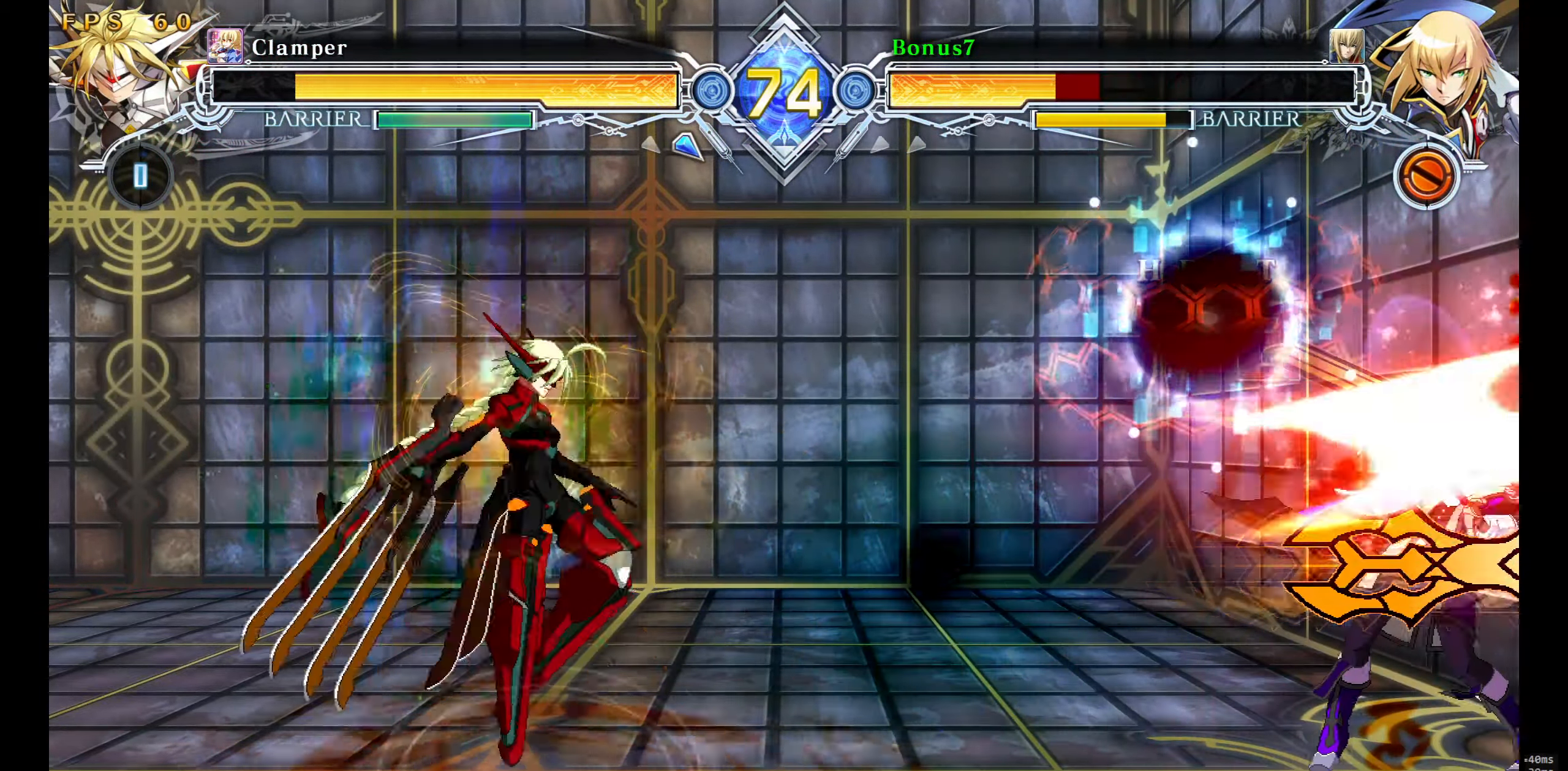
{"buttons": ["SQUARE", "TRIANGLE", "DPAD_RIGHT"], "events": []}
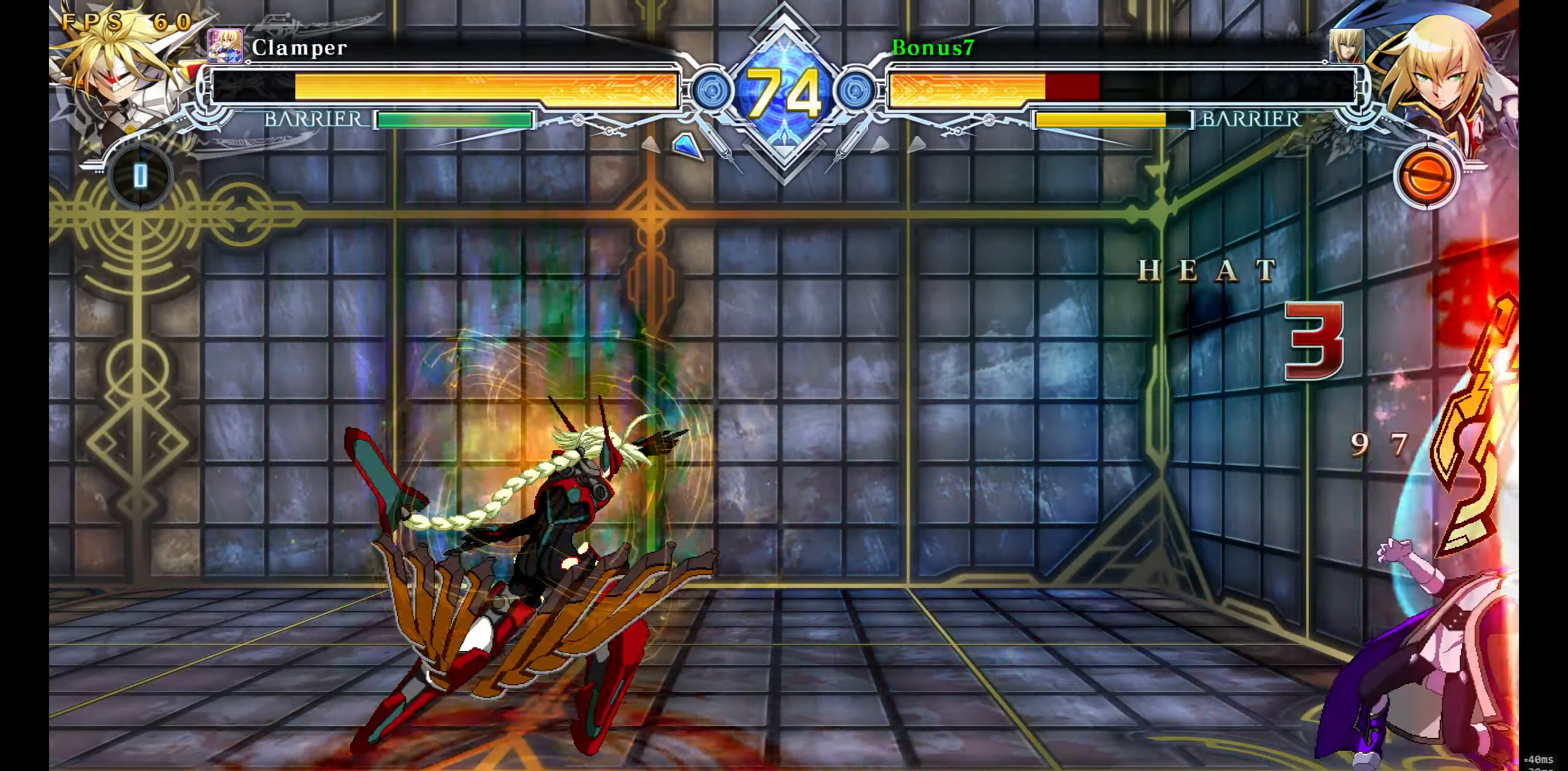
{"buttons": ["SQUARE", "TRIANGLE", "DPAD_DOWN", "DPAD_RIGHT"], "events": [[250, "DPAD_DOWN", "down"]]}
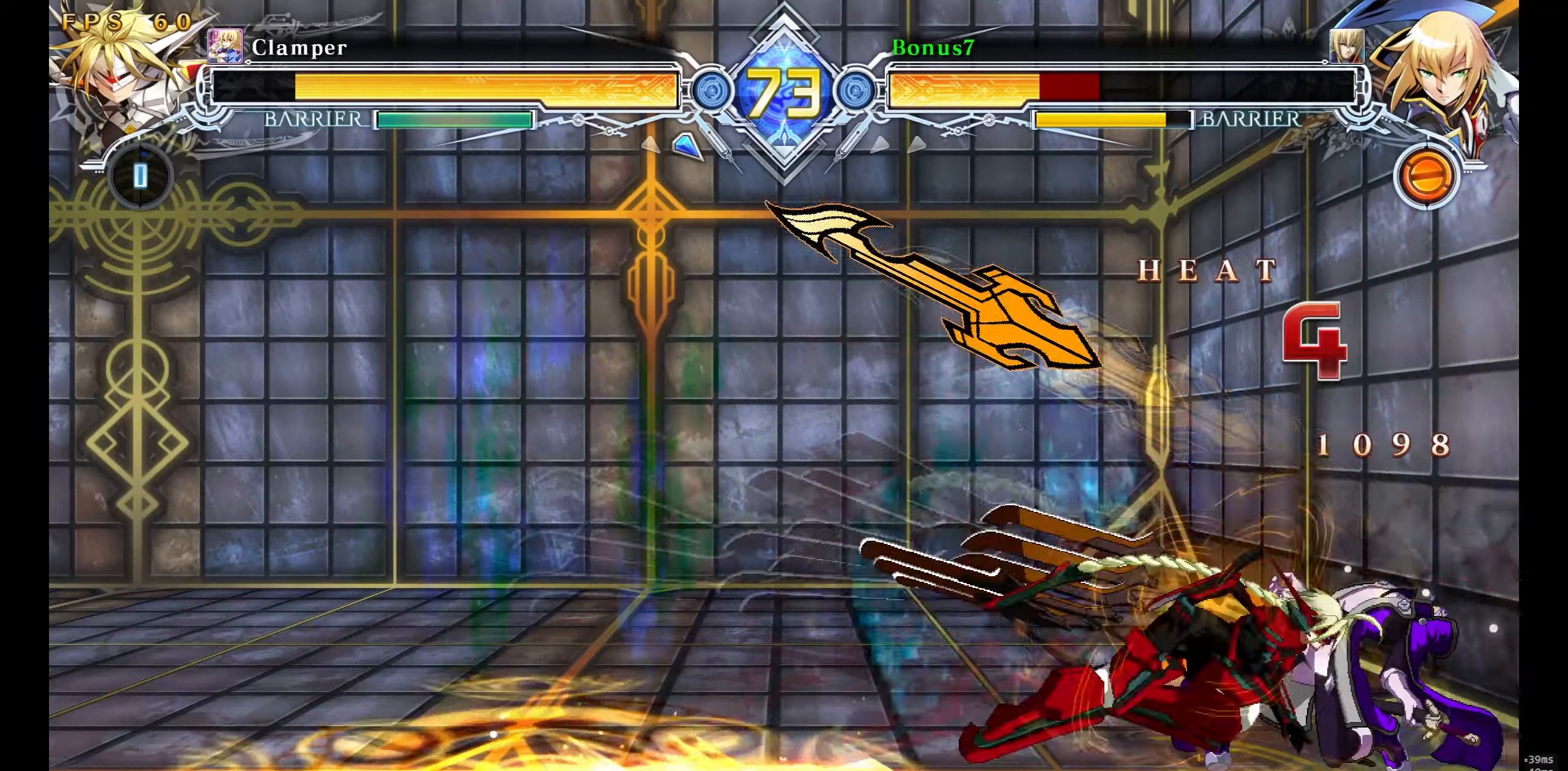
{"buttons": ["SQUARE", "TRIANGLE", "DPAD_DOWN", "DPAD_RIGHT"], "events": []}
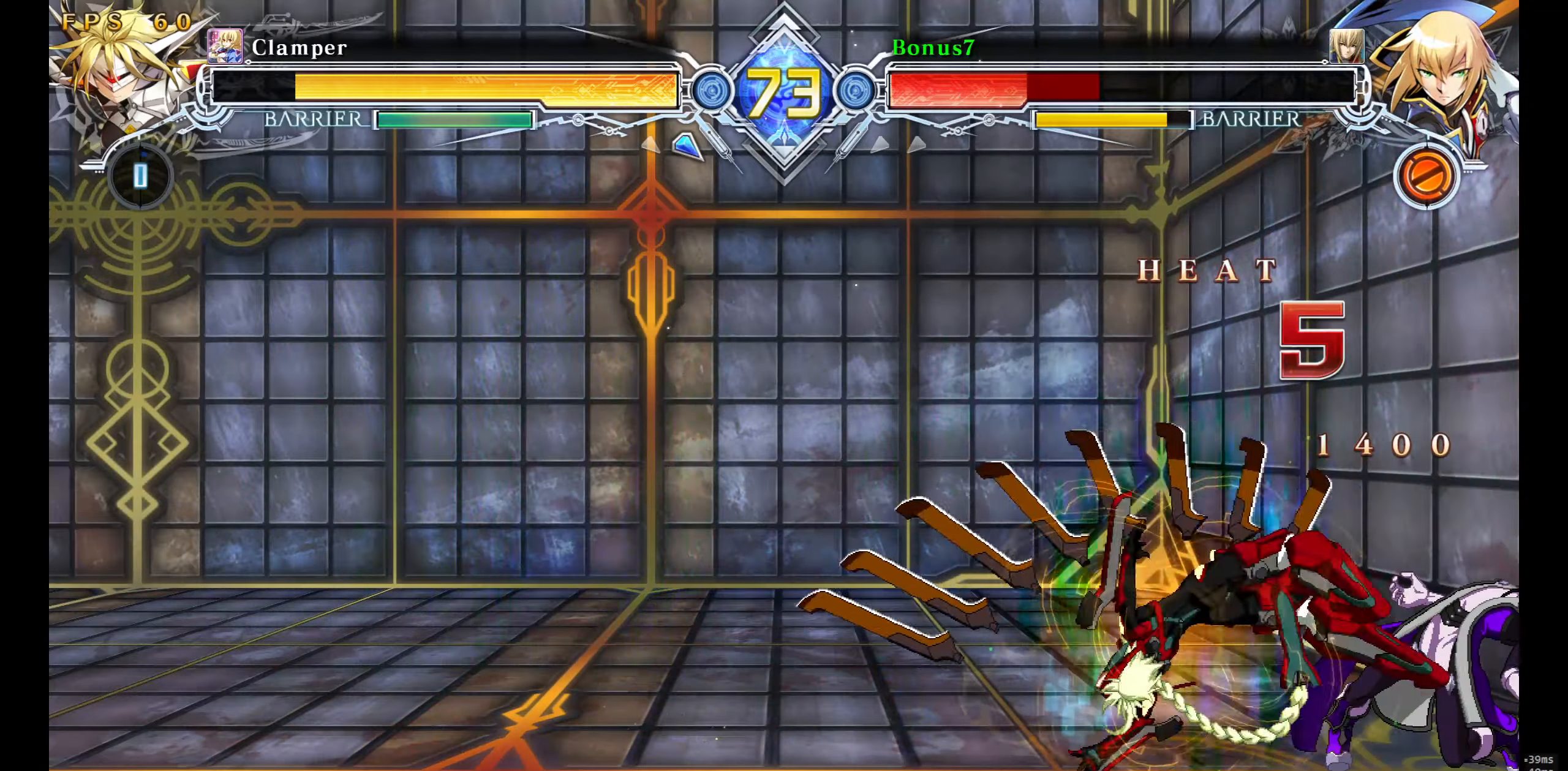
{"buttons": ["SQUARE", "TRIANGLE", "DPAD_DOWN", "DPAD_RIGHT"], "events": []}
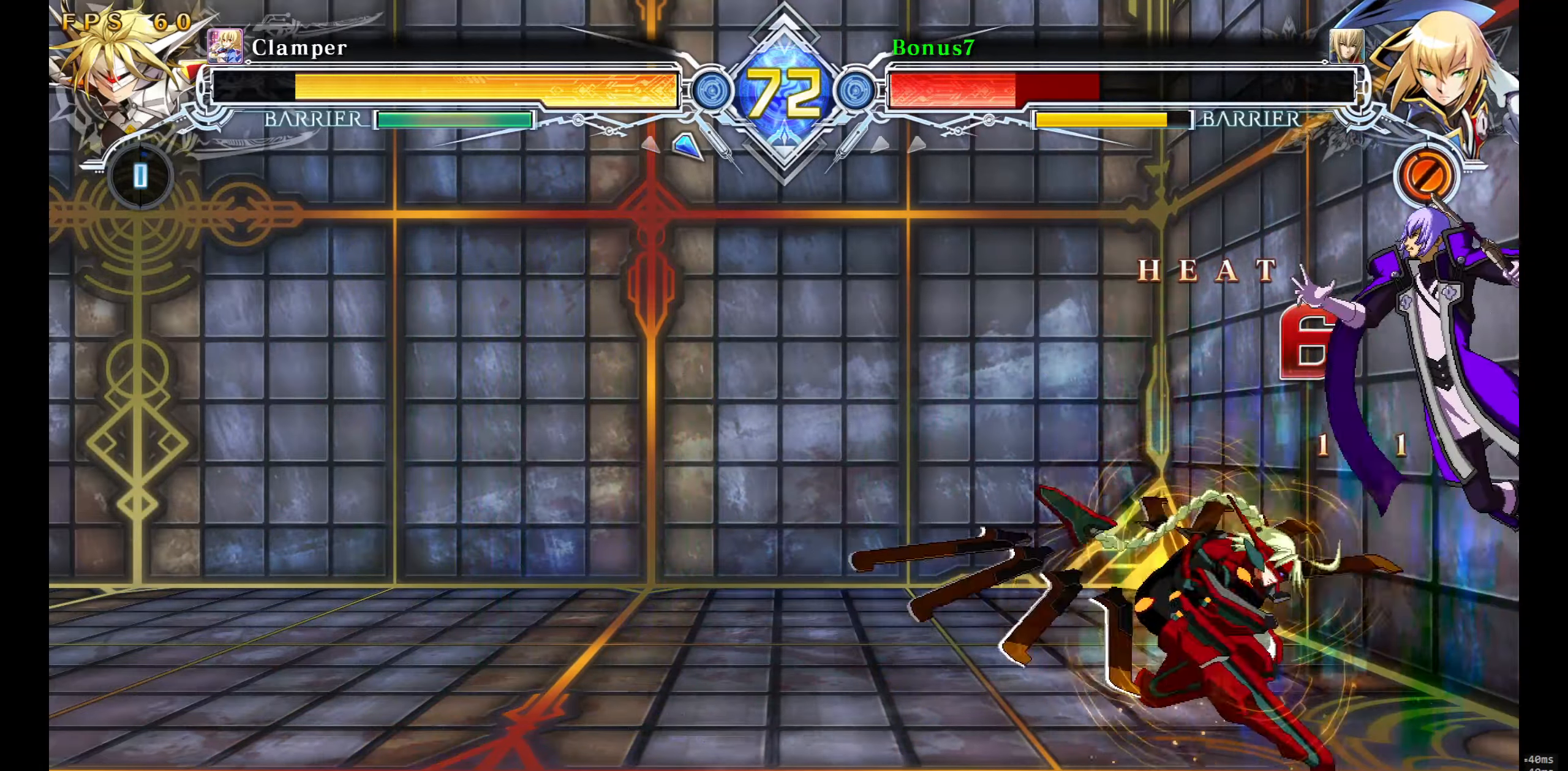
{"buttons": ["SQUARE", "TRIANGLE", "DPAD_RIGHT"], "events": [[50, "DPAD_DOWN", "up"]]}
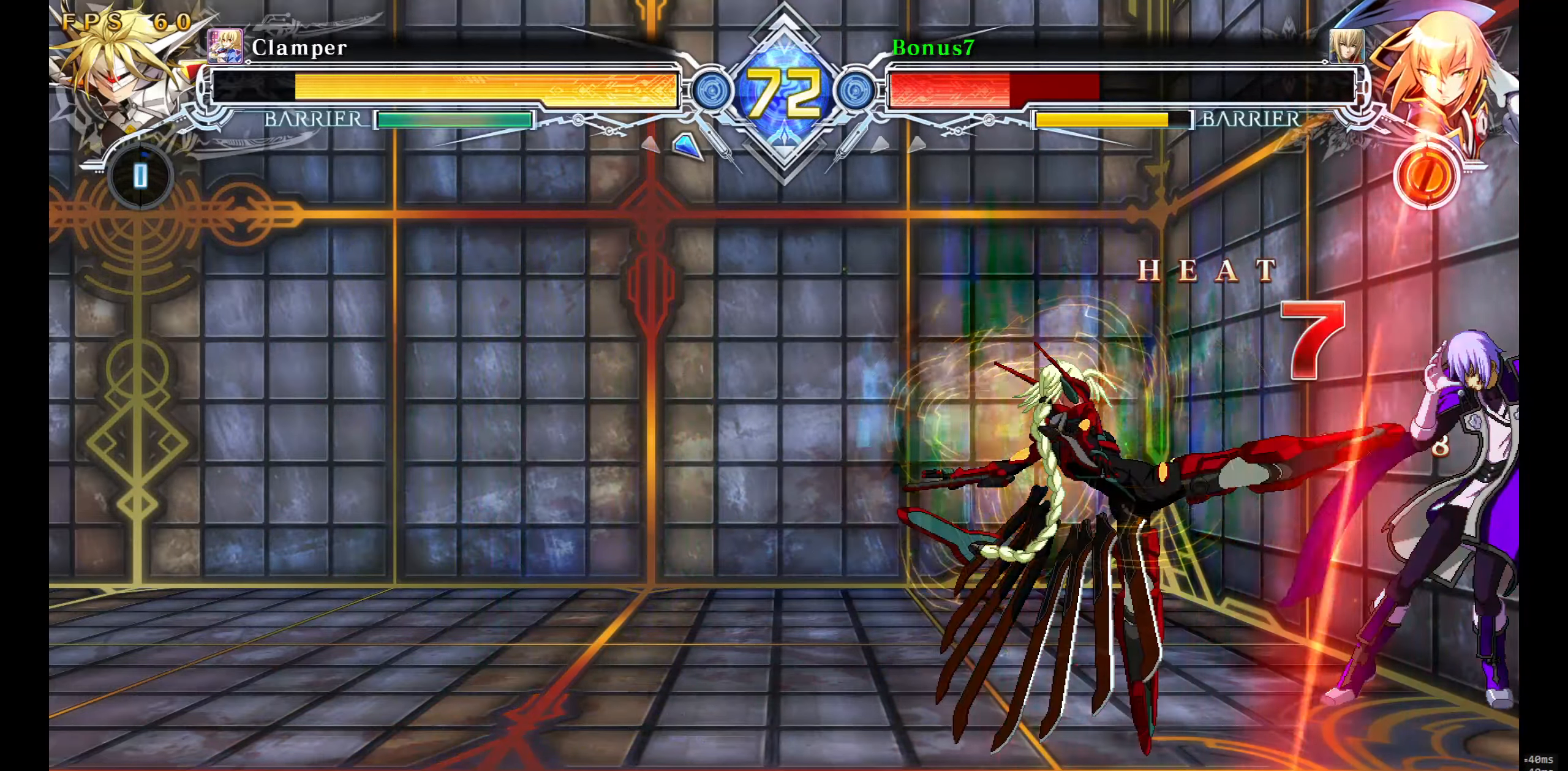
{"buttons": ["SQUARE", "TRIANGLE", "DPAD_RIGHT"], "events": []}
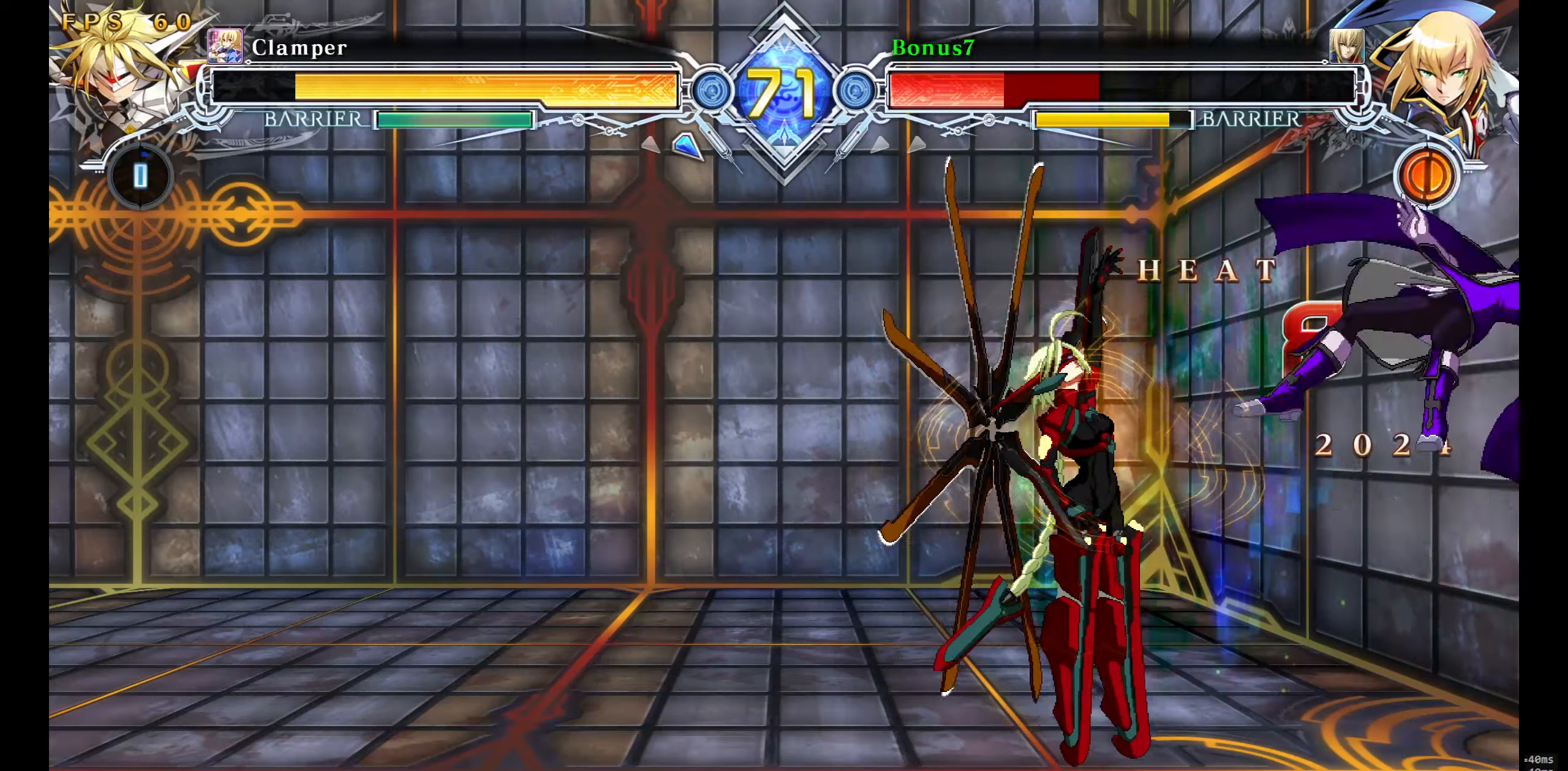
{"buttons": ["SQUARE", "TRIANGLE", "DPAD_RIGHT"], "events": []}
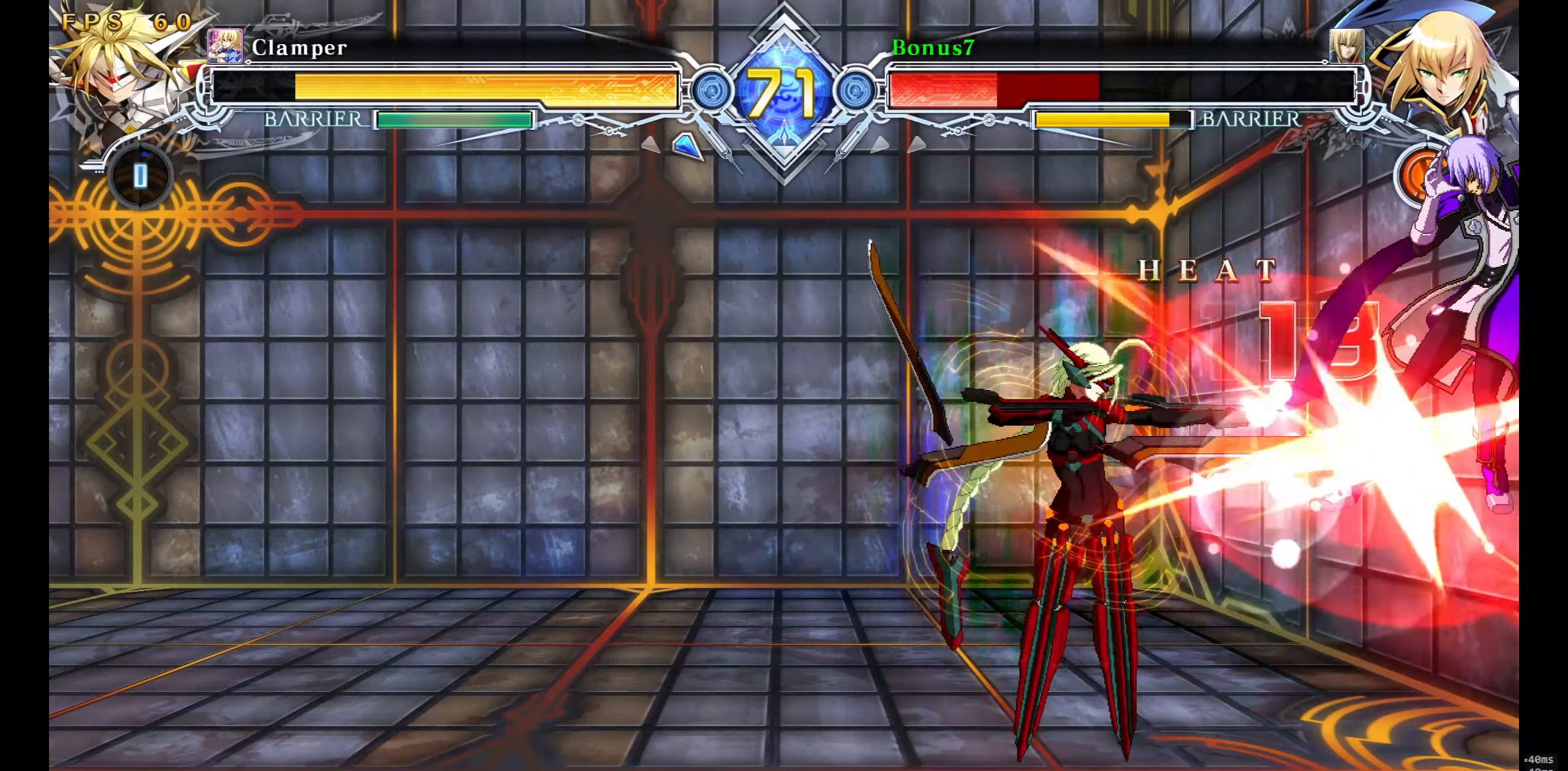
{"buttons": ["SQUARE", "TRIANGLE", "DPAD_RIGHT"], "events": []}
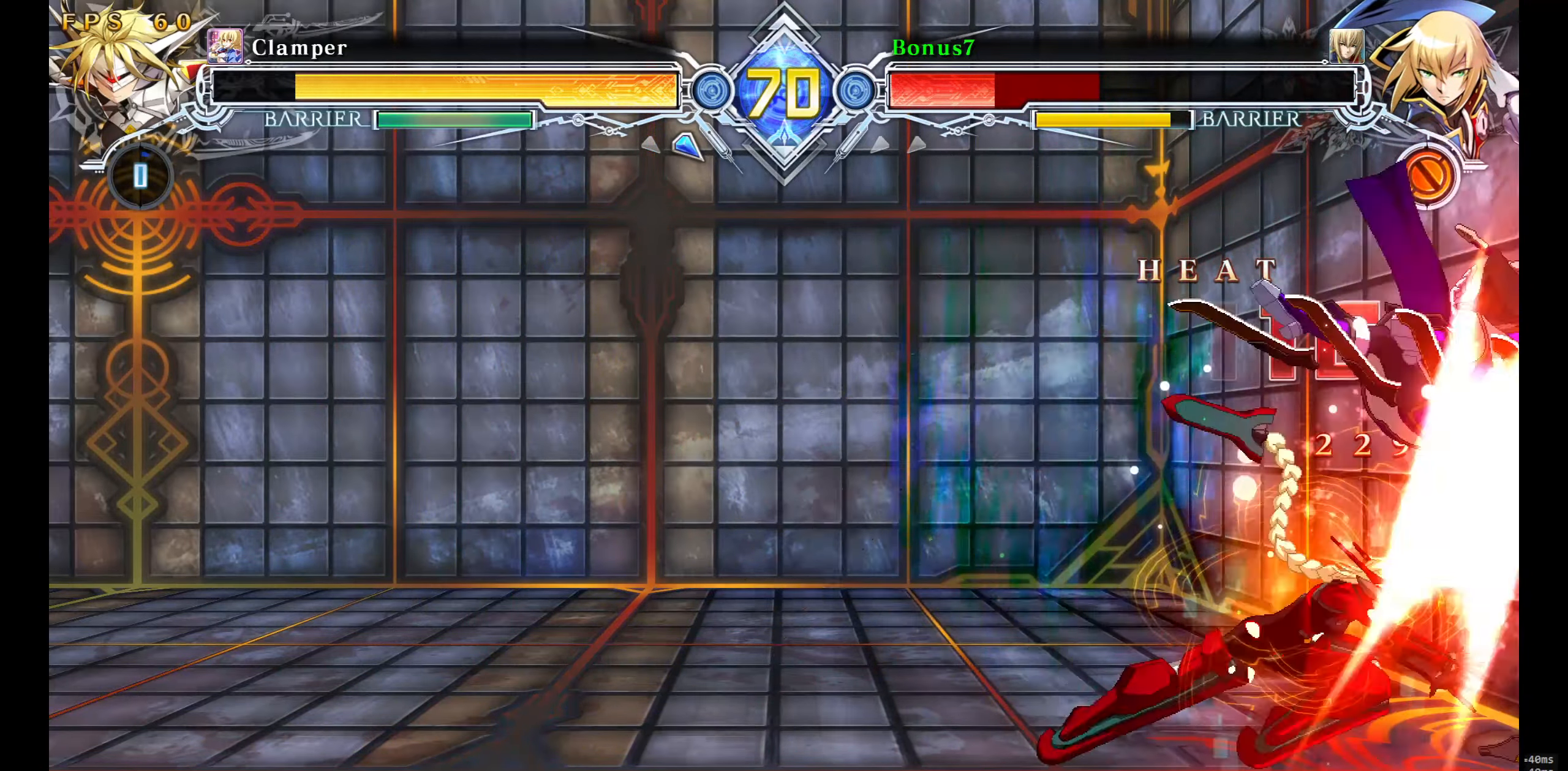
{"buttons": [], "events": [[367, "DPAD_RIGHT", "up"], [383, "SQUARE", "up"], [400, "TRIANGLE", "up"]]}
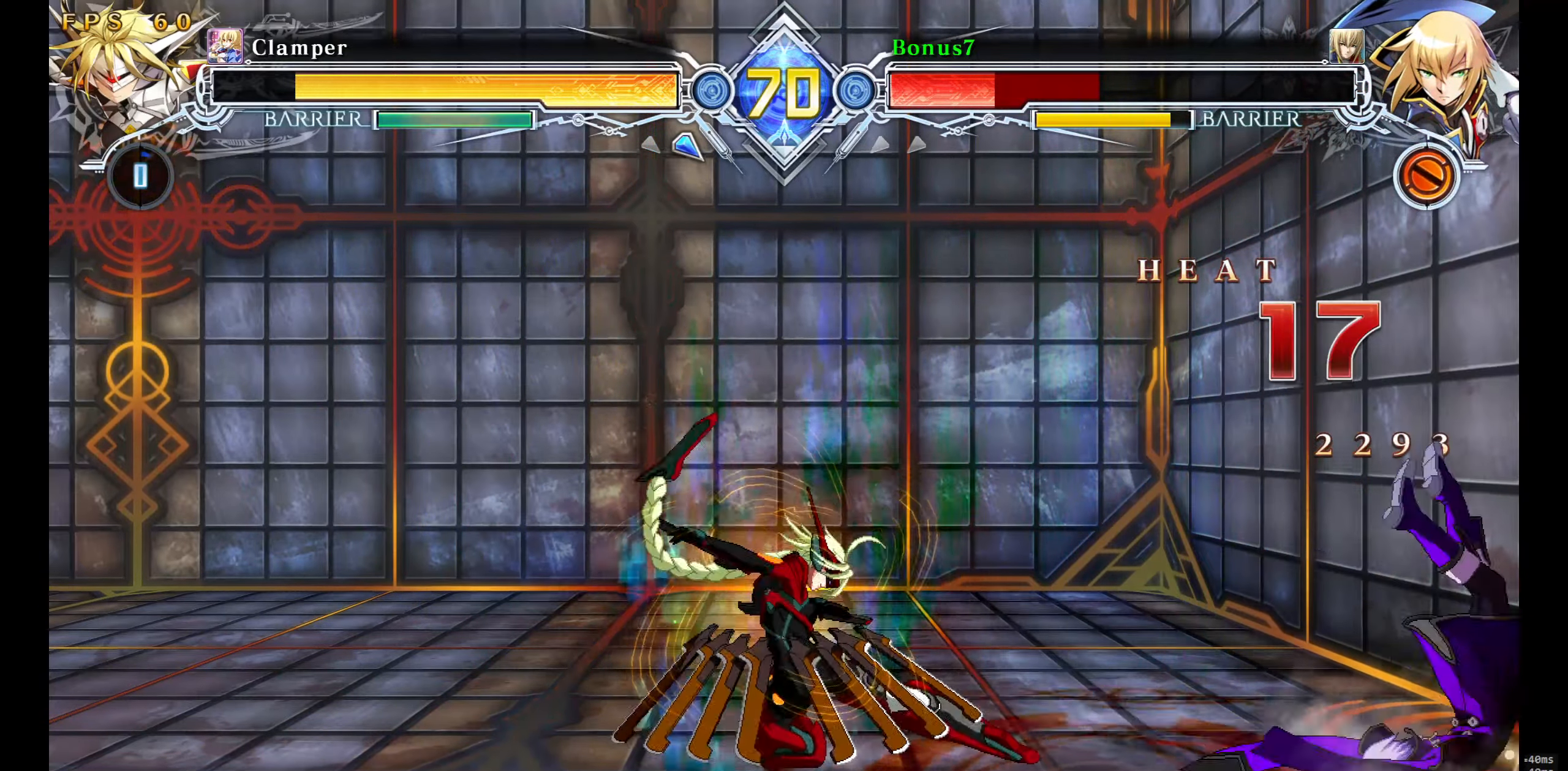
{"buttons": [], "events": []}
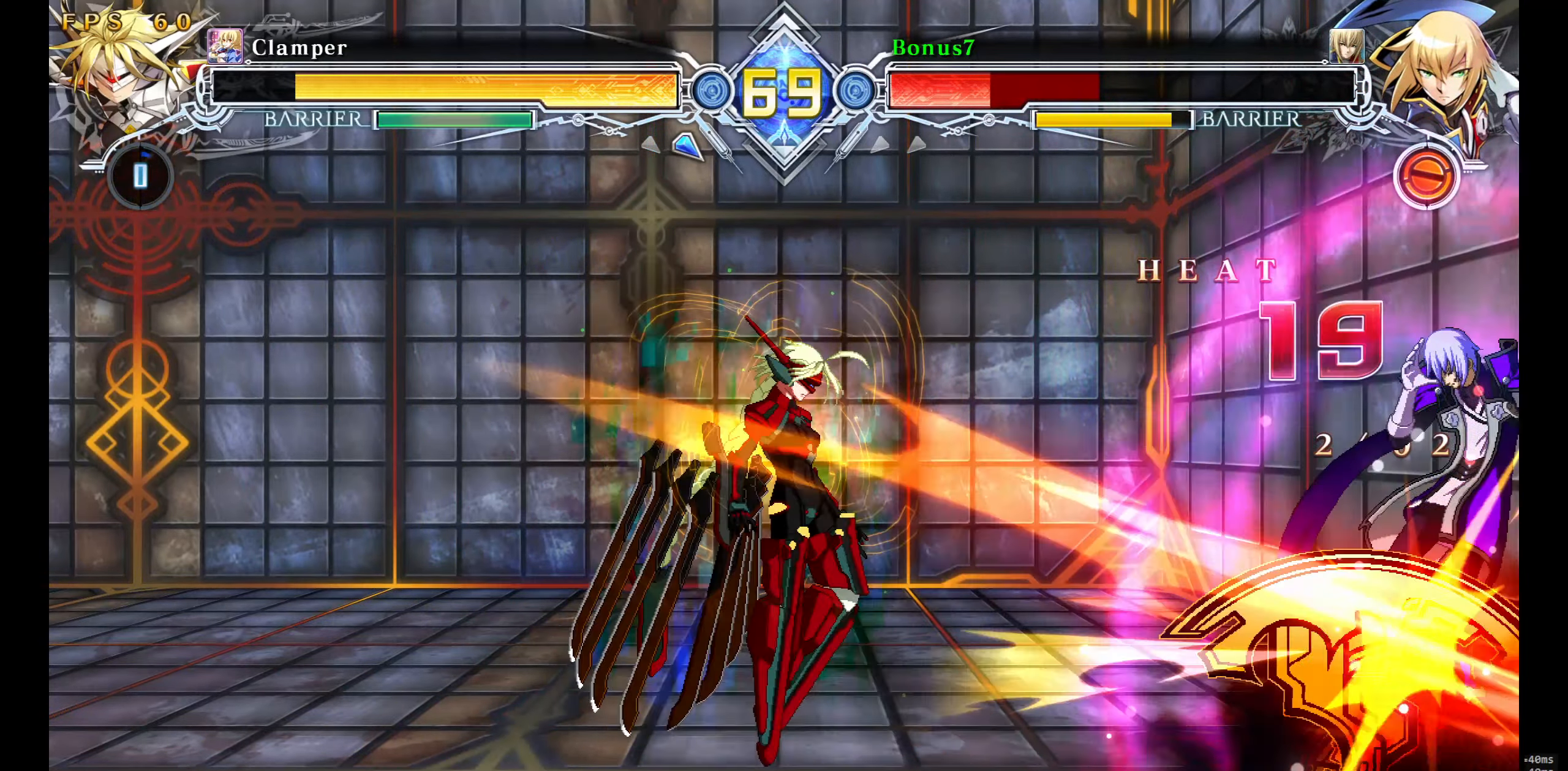
{"buttons": [], "events": []}
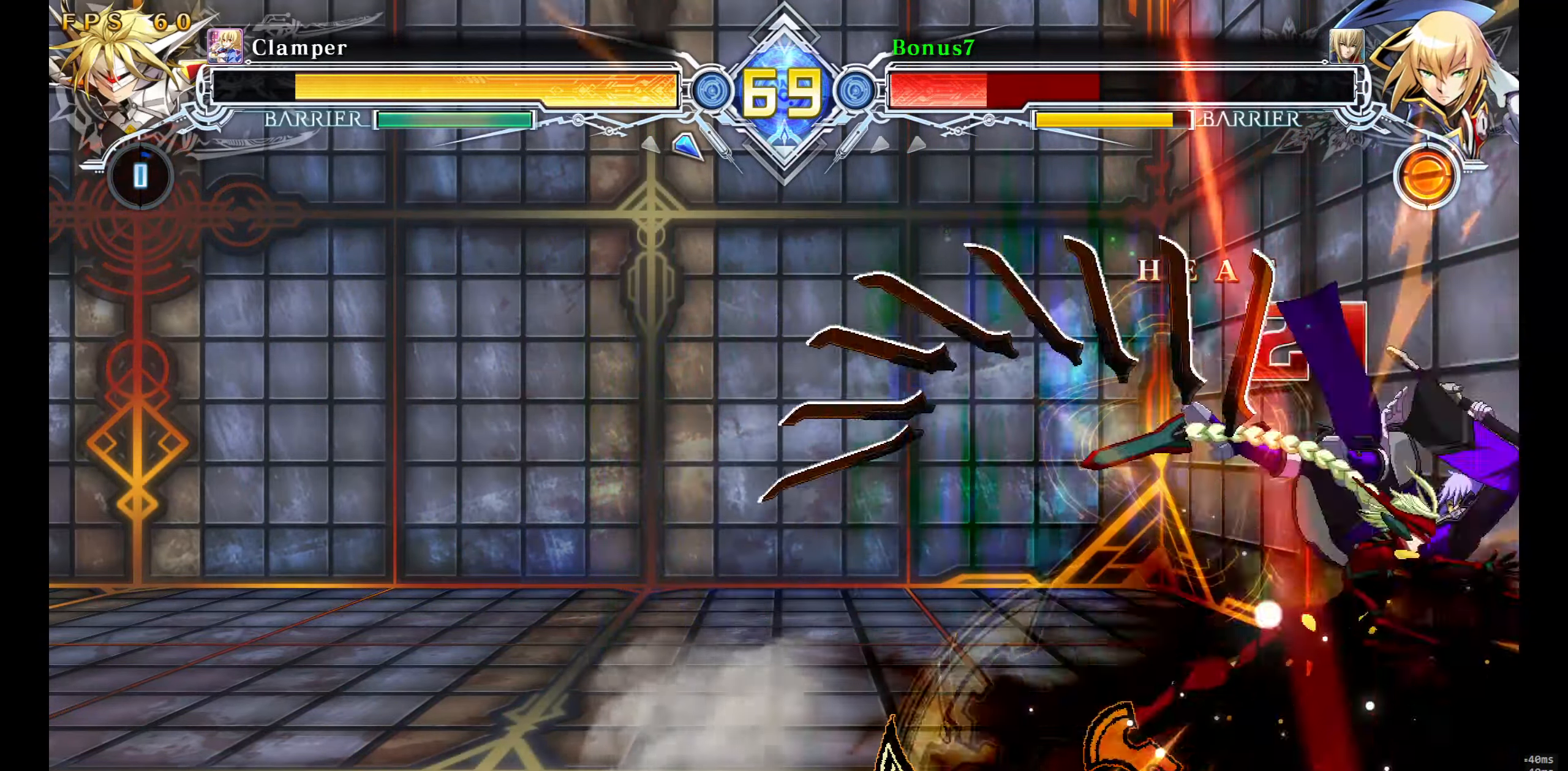
{"buttons": [], "events": []}
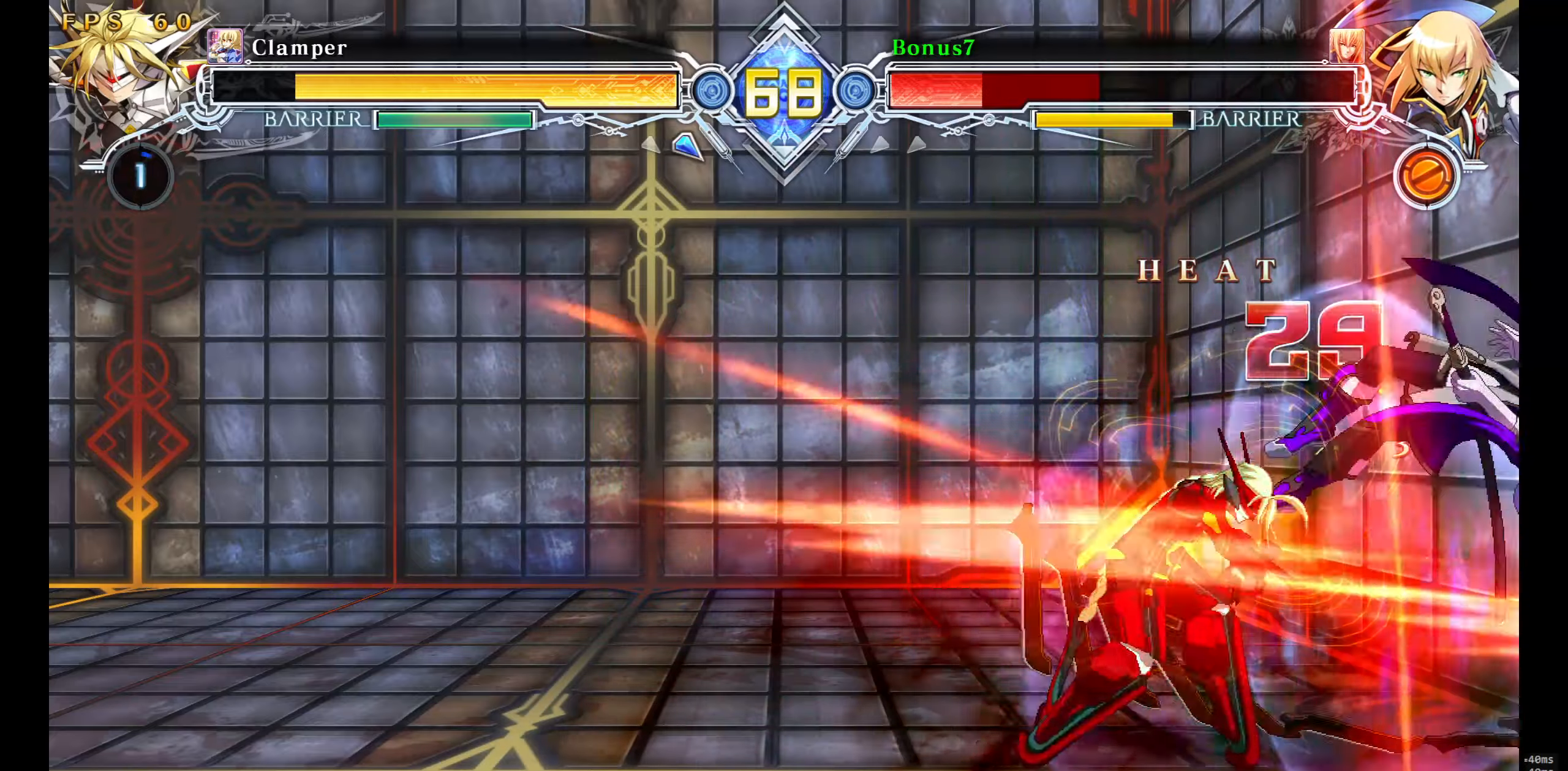
{"buttons": [], "events": []}
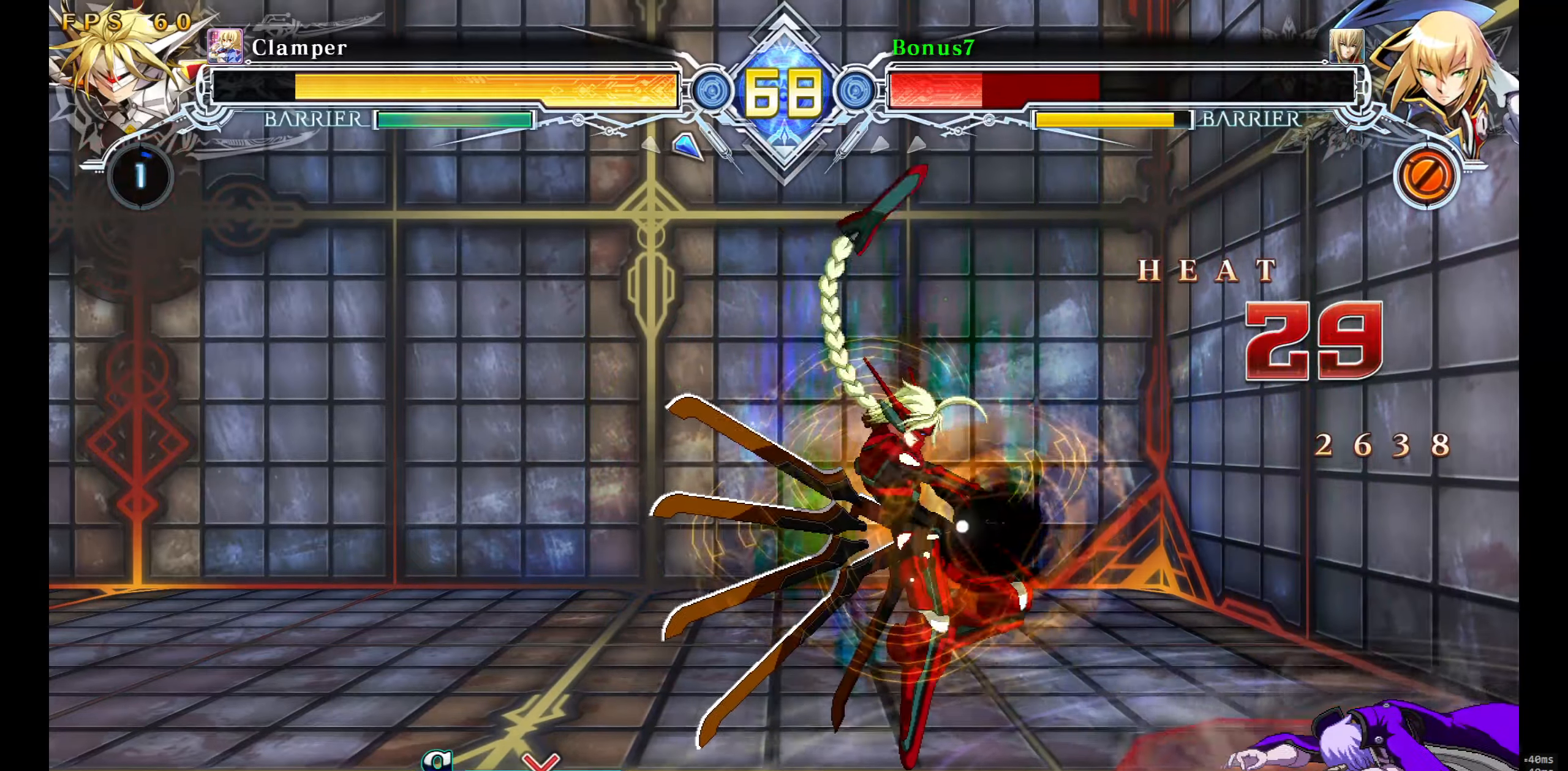
{"buttons": ["SQUARE", "TRIANGLE"], "events": [[500, "SQUARE", "down"], [500, "TRIANGLE", "down"]]}
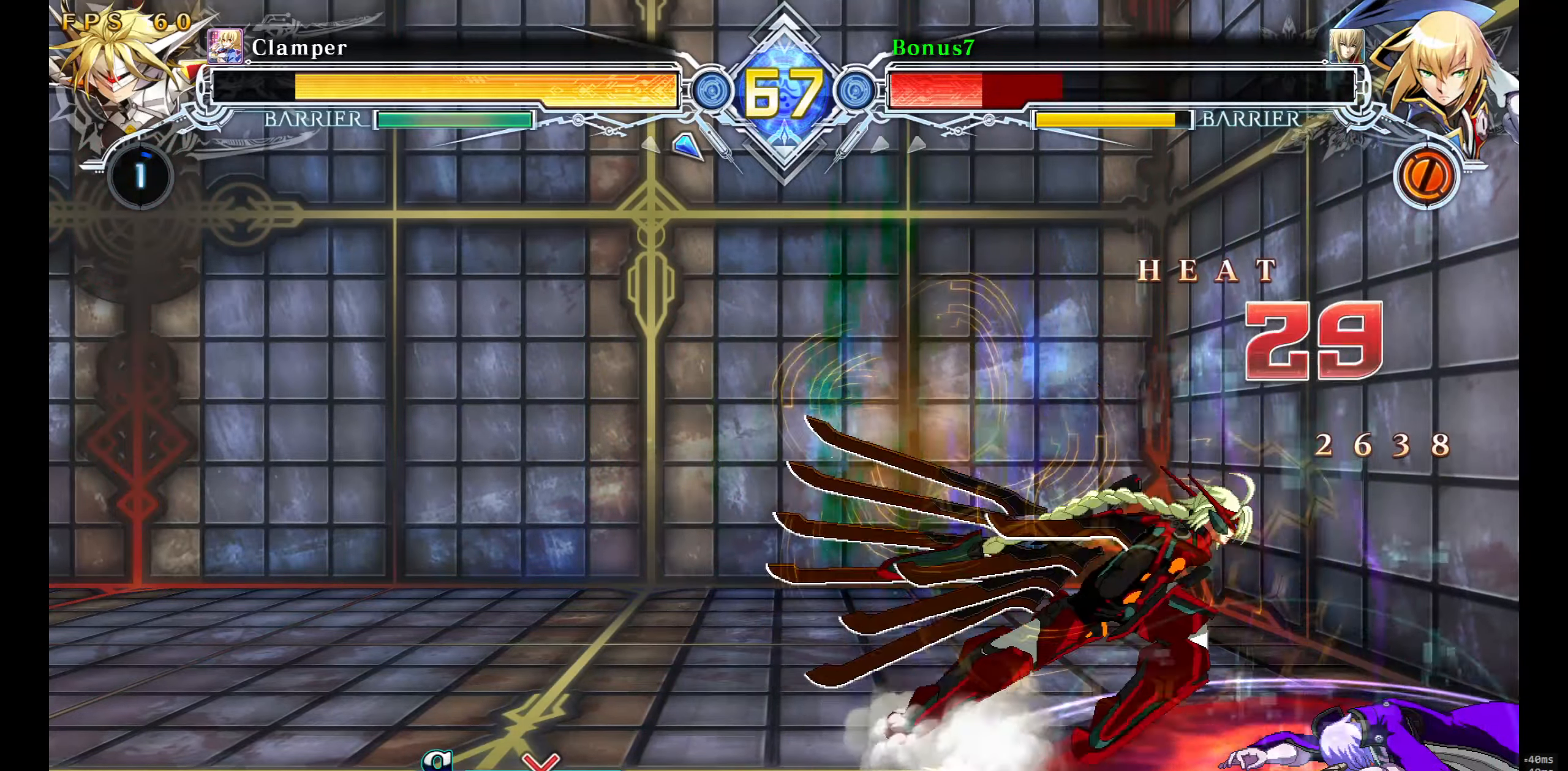
{"buttons": ["DPAD_DOWN", "DPAD_RIGHT"], "events": [[400, "DPAD_RIGHT", "down"], [417, "DPAD_DOWN", "down"], [450, "SQUARE", "up"], [450, "TRIANGLE", "up"]]}
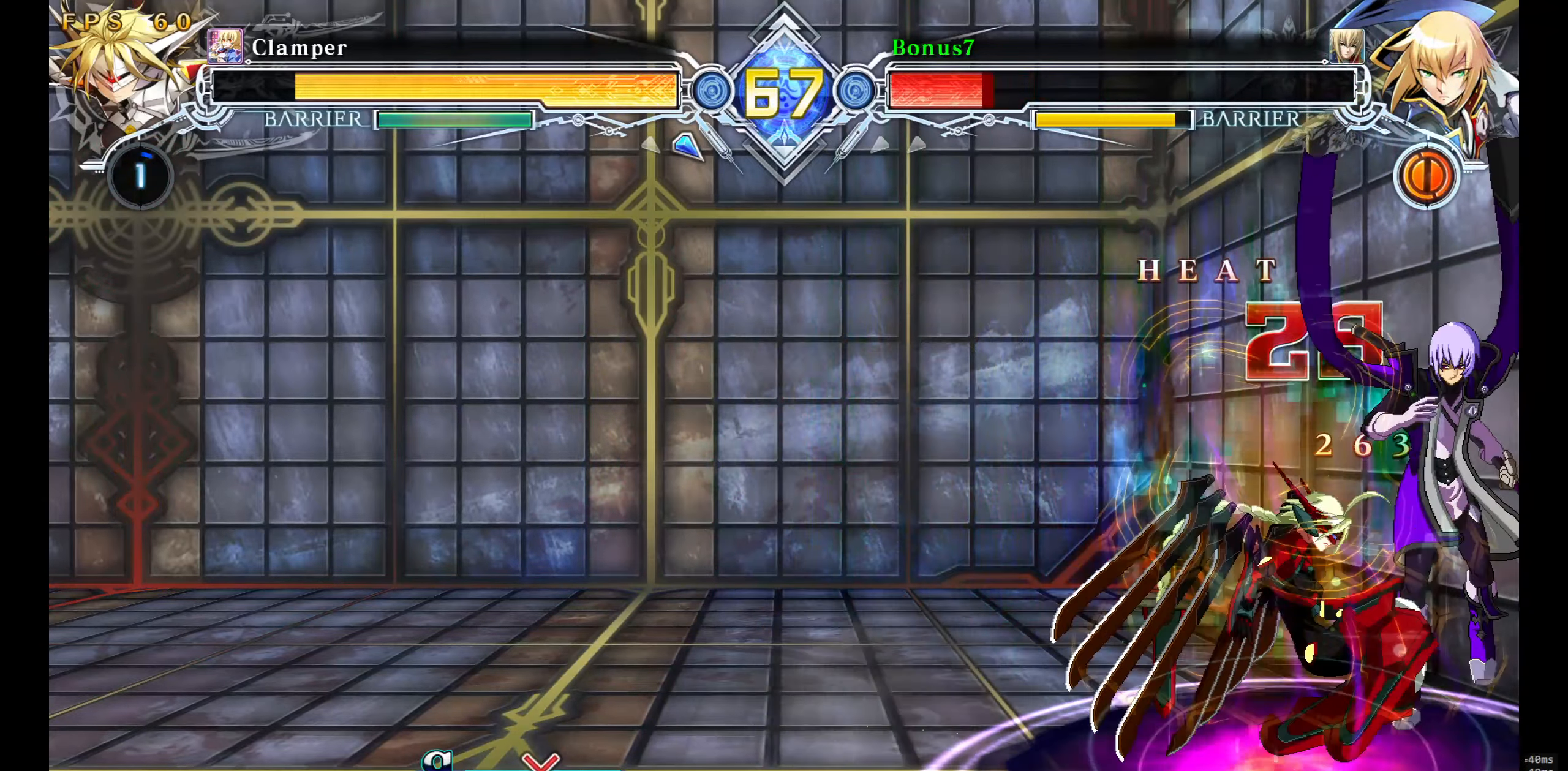
{"buttons": ["DPAD_DOWN", "DPAD_RIGHT"], "events": []}
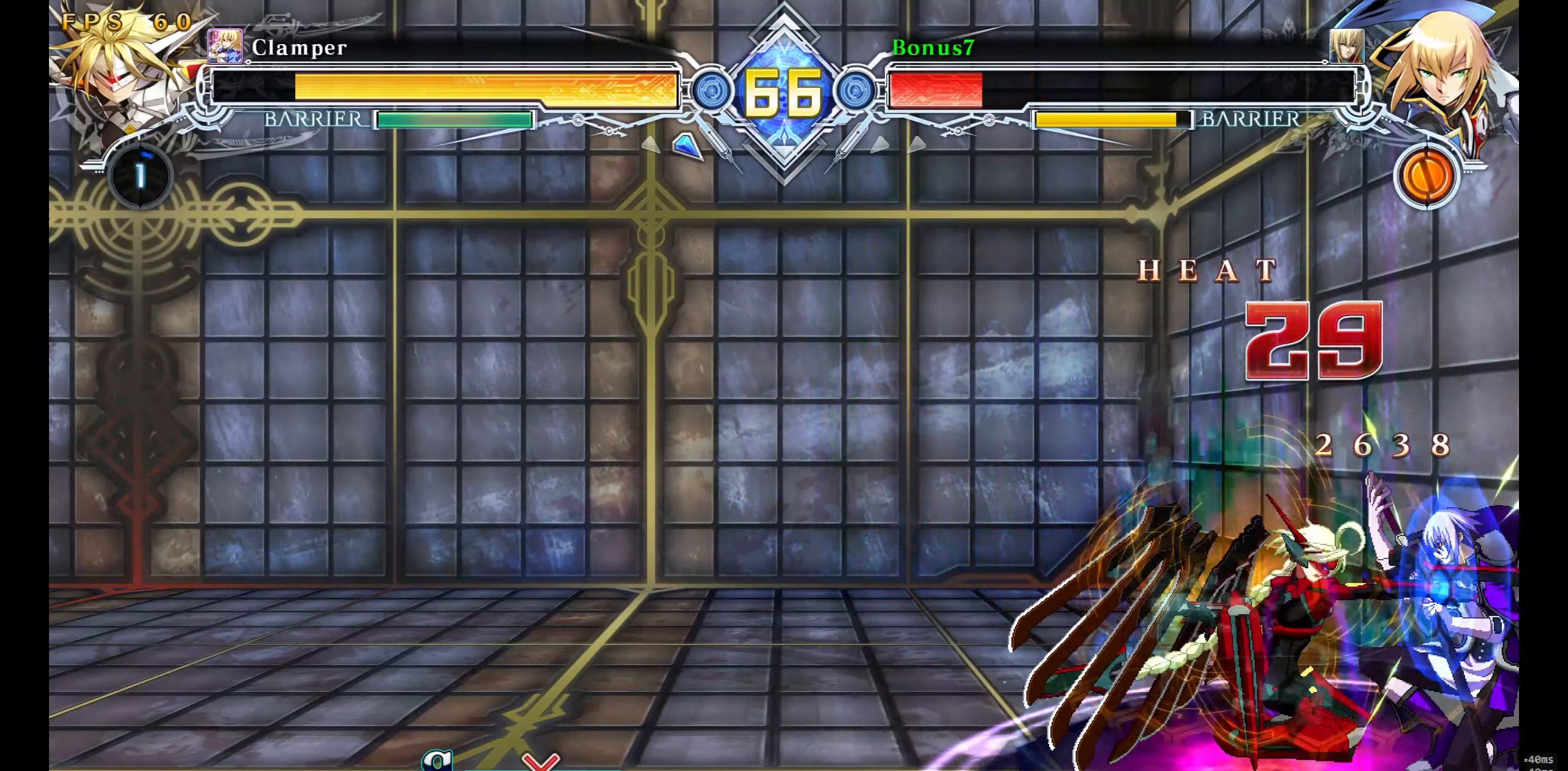
{"buttons": ["SQUARE", "TRIANGLE", "DPAD_DOWN", "DPAD_RIGHT"], "events": [[434, "SQUARE", "down"], [434, "TRIANGLE", "down"]]}
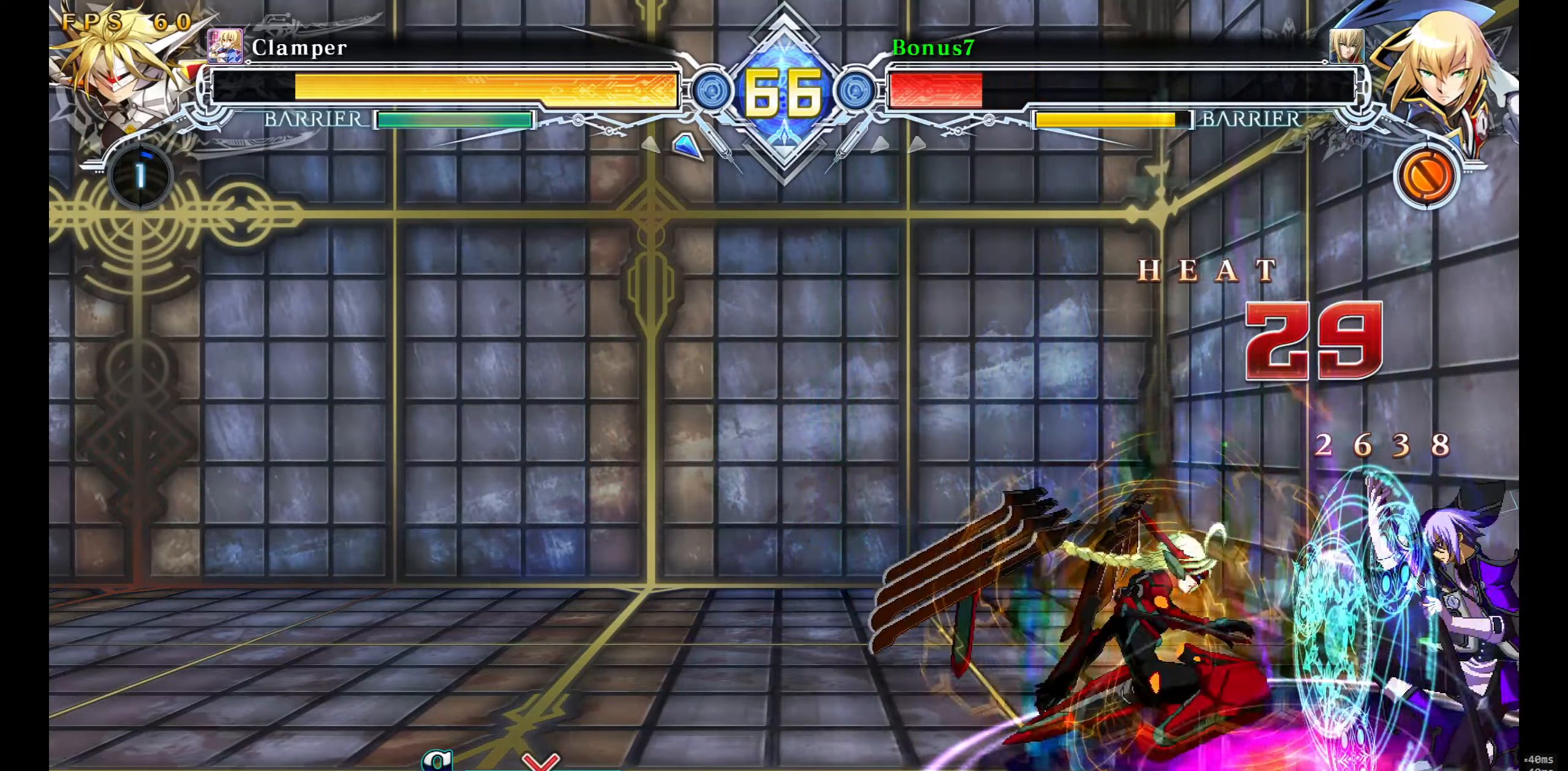
{"buttons": ["SQUARE", "TRIANGLE", "DPAD_DOWN", "DPAD_RIGHT"], "events": []}
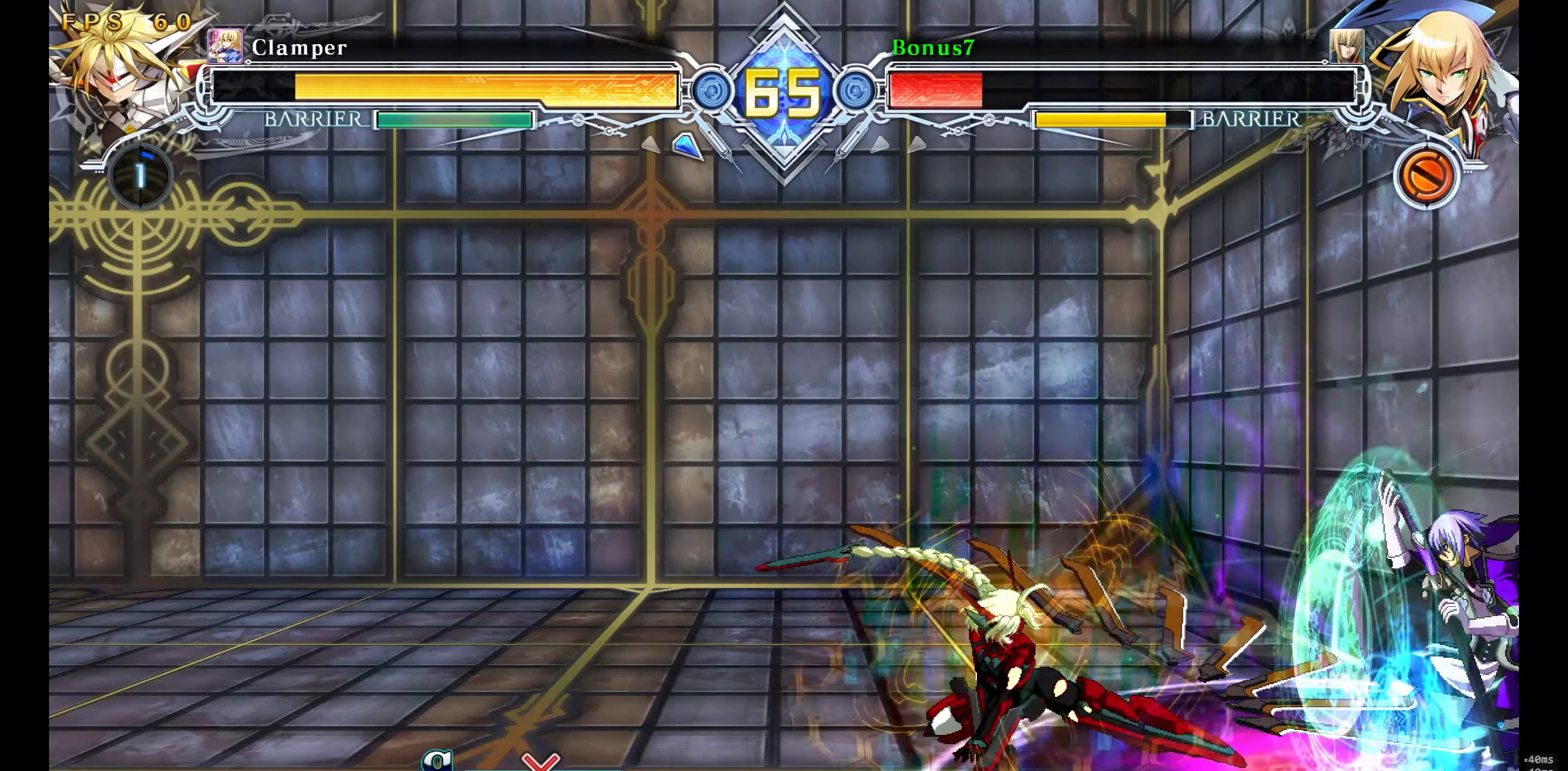
{"buttons": ["SQUARE", "TRIANGLE", "DPAD_DOWN"], "events": [[400, "DPAD_RIGHT", "up"]]}
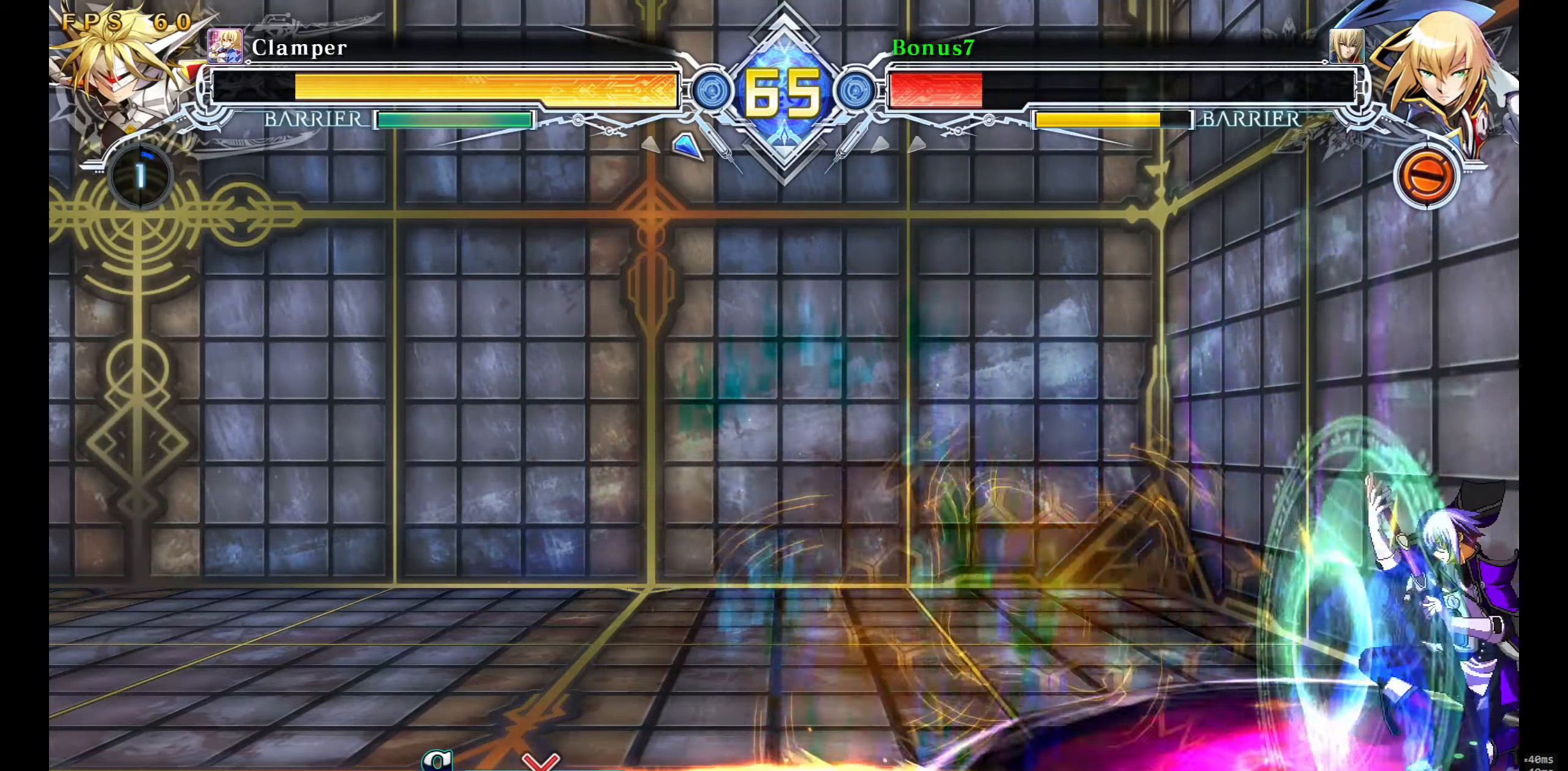
{"buttons": ["DPAD_DOWN", "DPAD_RIGHT"], "events": [[84, "DPAD_RIGHT", "down"], [467, "SQUARE", "up"], [467, "TRIANGLE", "up"]]}
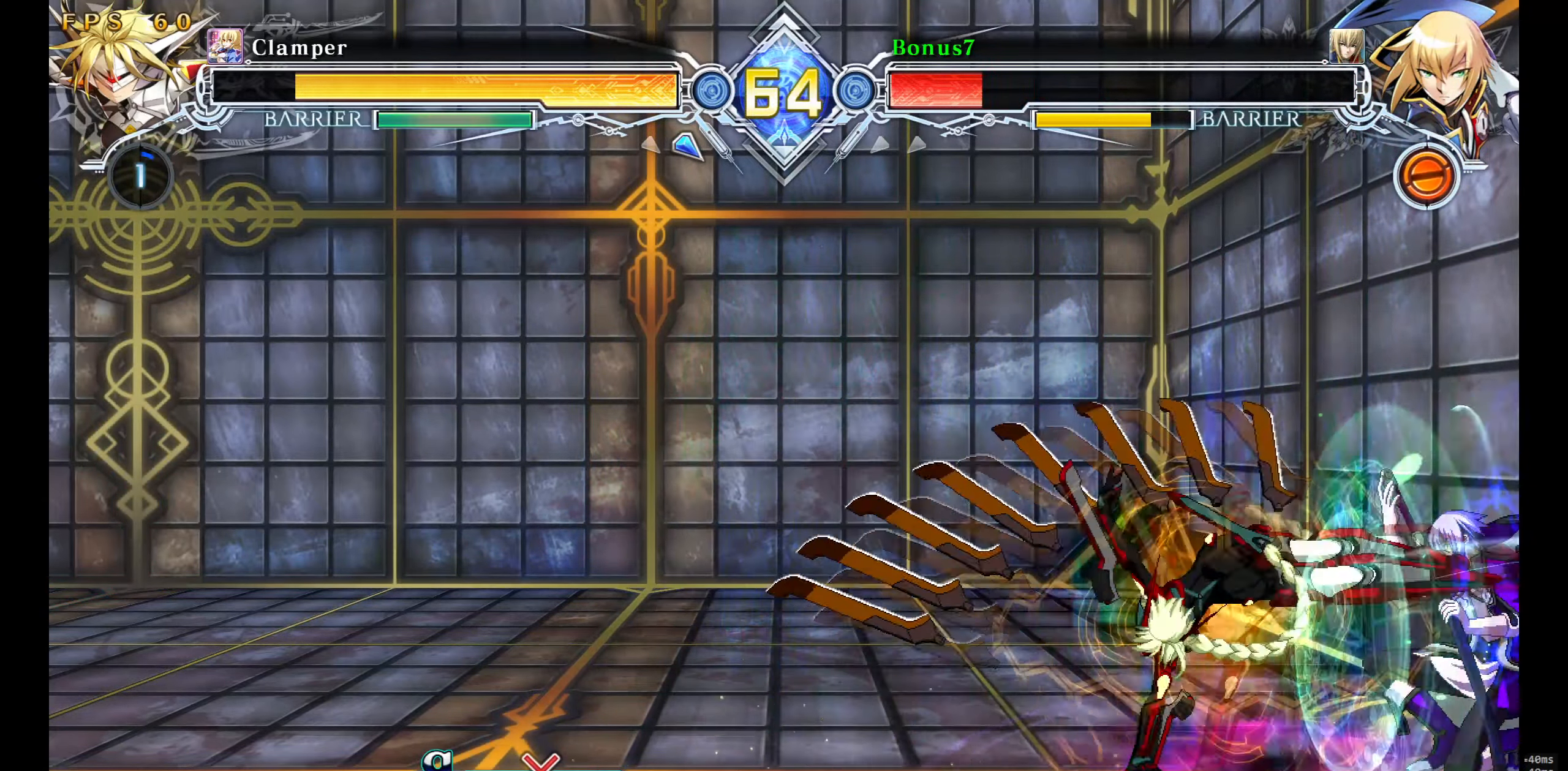
{"buttons": ["DPAD_DOWN", "DPAD_RIGHT"], "events": [[134, "SQUARE", "down"], [217, "SQUARE", "up"]]}
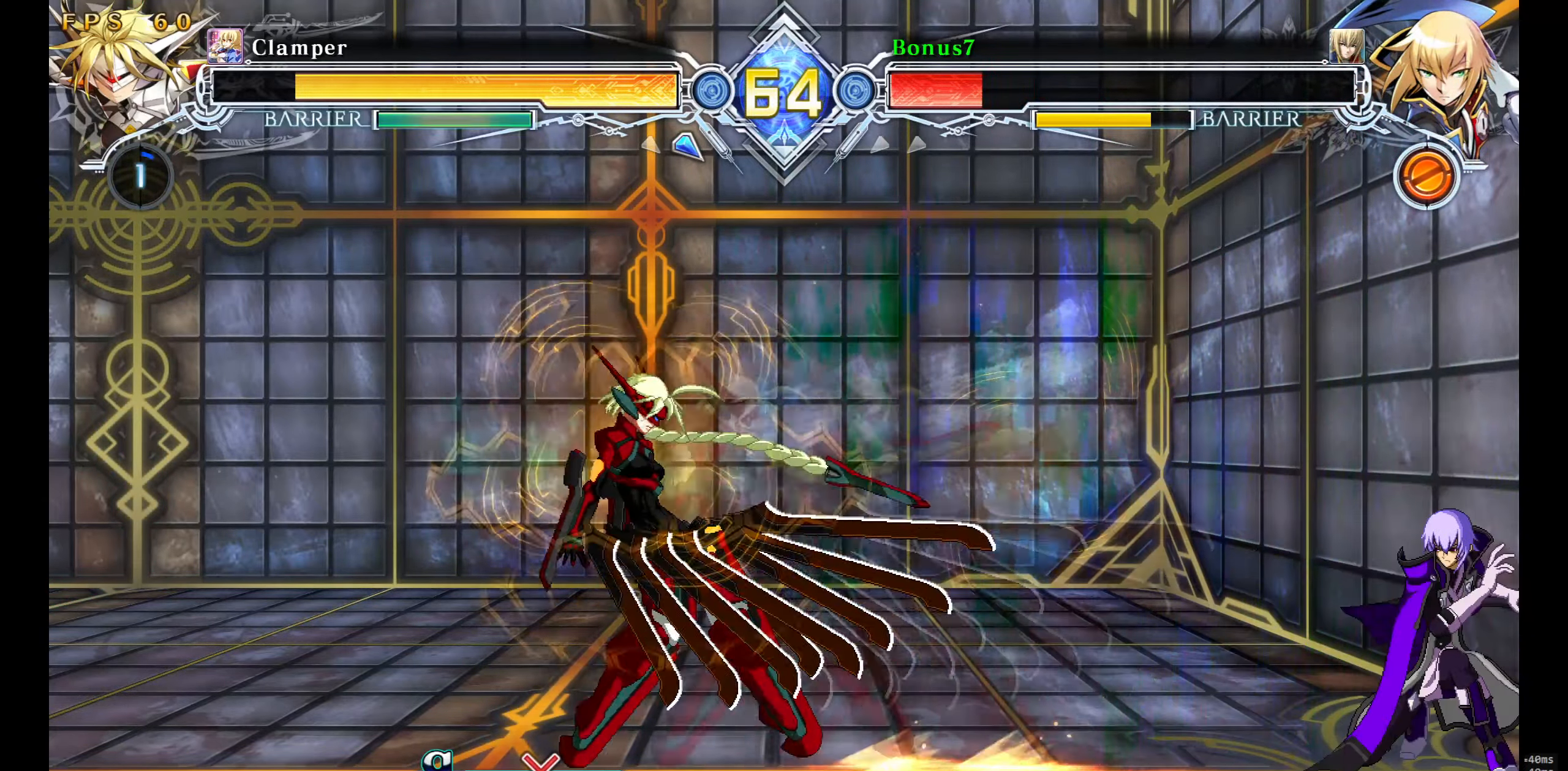
{"buttons": ["DPAD_DOWN", "DPAD_RIGHT"], "events": []}